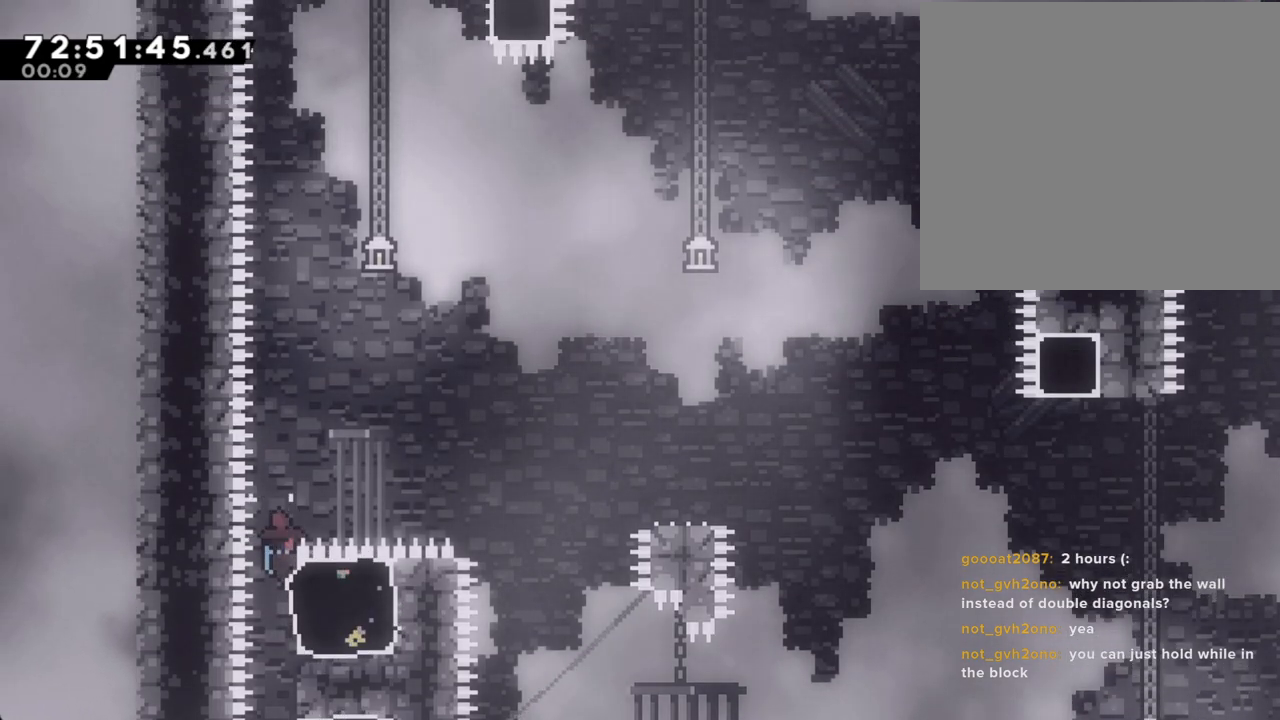
Gameplay with a controller (Nintendo layout); each line is a JSON object with the inputs held at the frame after it. "events" lists button and stick changes between this image and that frame as [ms after this image, input, new state], when the widget could be followed in between. Not read: HOME L1 L3 R1 R3.
{"buttons": ["A", "R2"], "left_stick": "right", "right_stick": "center", "events": [[352, "A", "down"], [352, "left_stick", "right"]]}
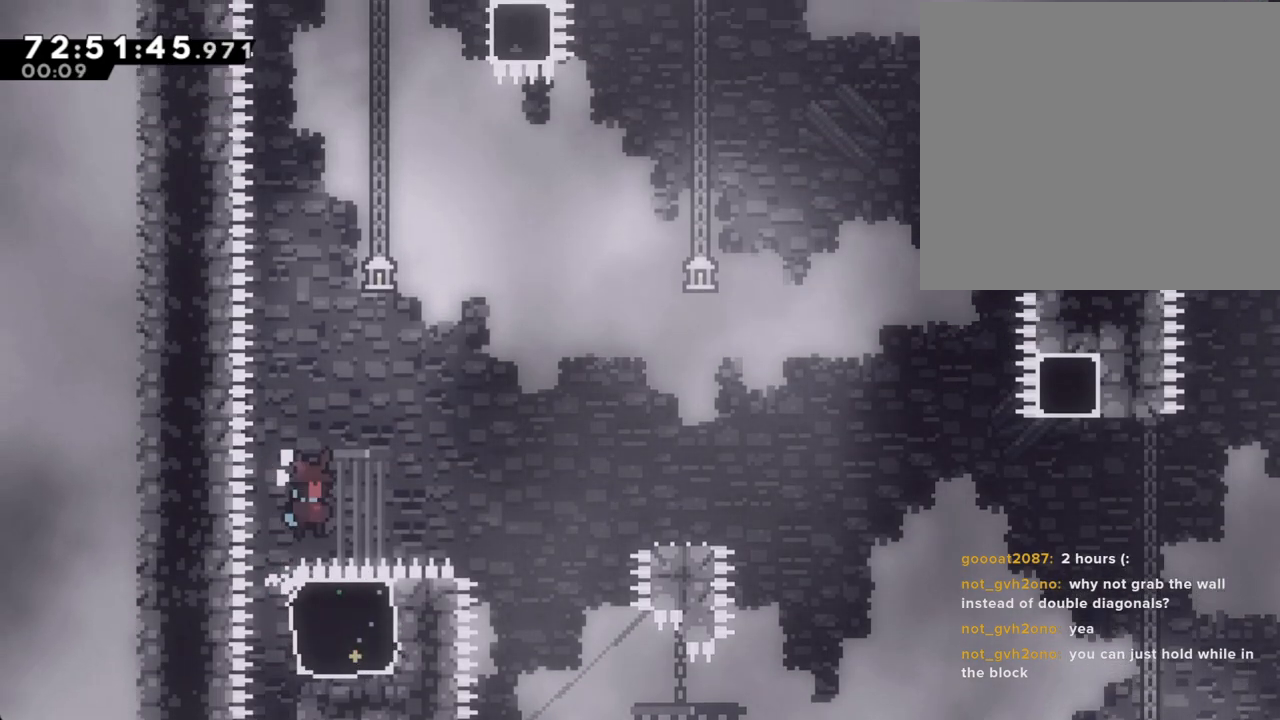
{"buttons": ["A", "R2"], "left_stick": "center", "right_stick": "center", "events": [[352, "A", "up"], [386, "left_stick", "center"], [419, "A", "down"]]}
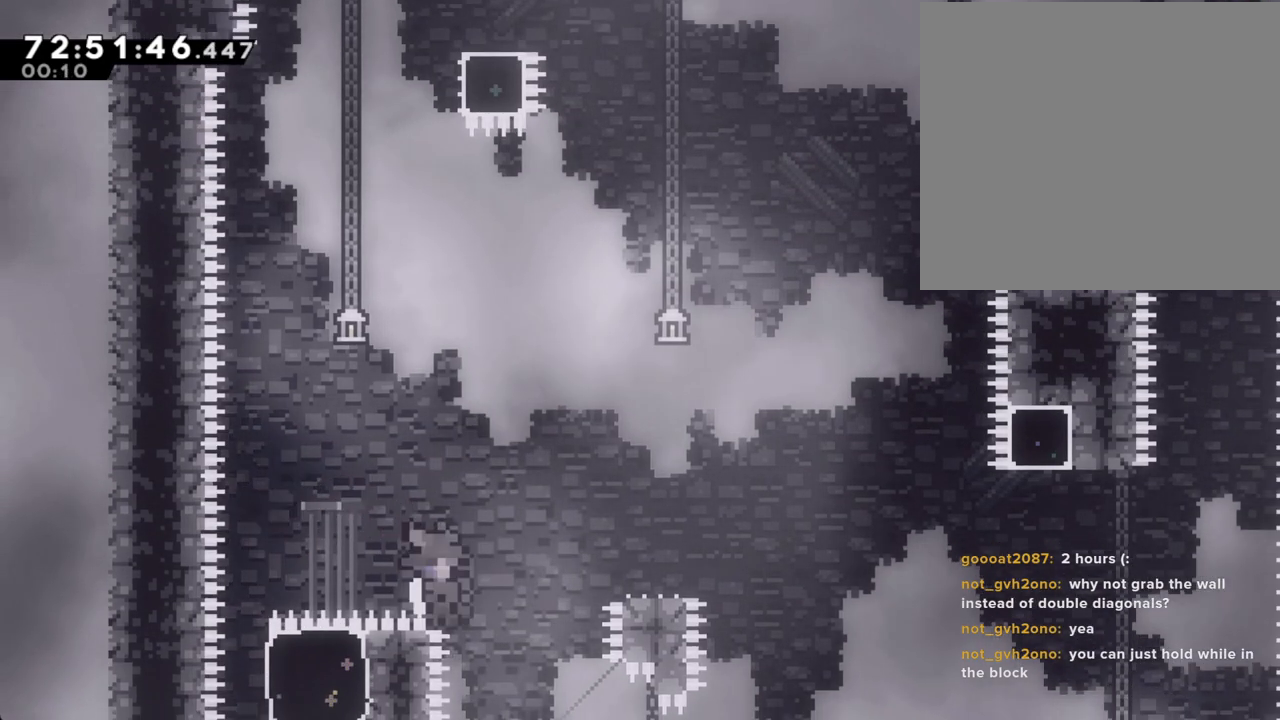
{"buttons": [], "left_stick": "center", "right_stick": "center", "events": [[34, "left_stick", "right"], [268, "A", "up"], [369, "A", "down"], [385, "R2", "up"], [385, "left_stick", "center"], [503, "A", "up"]]}
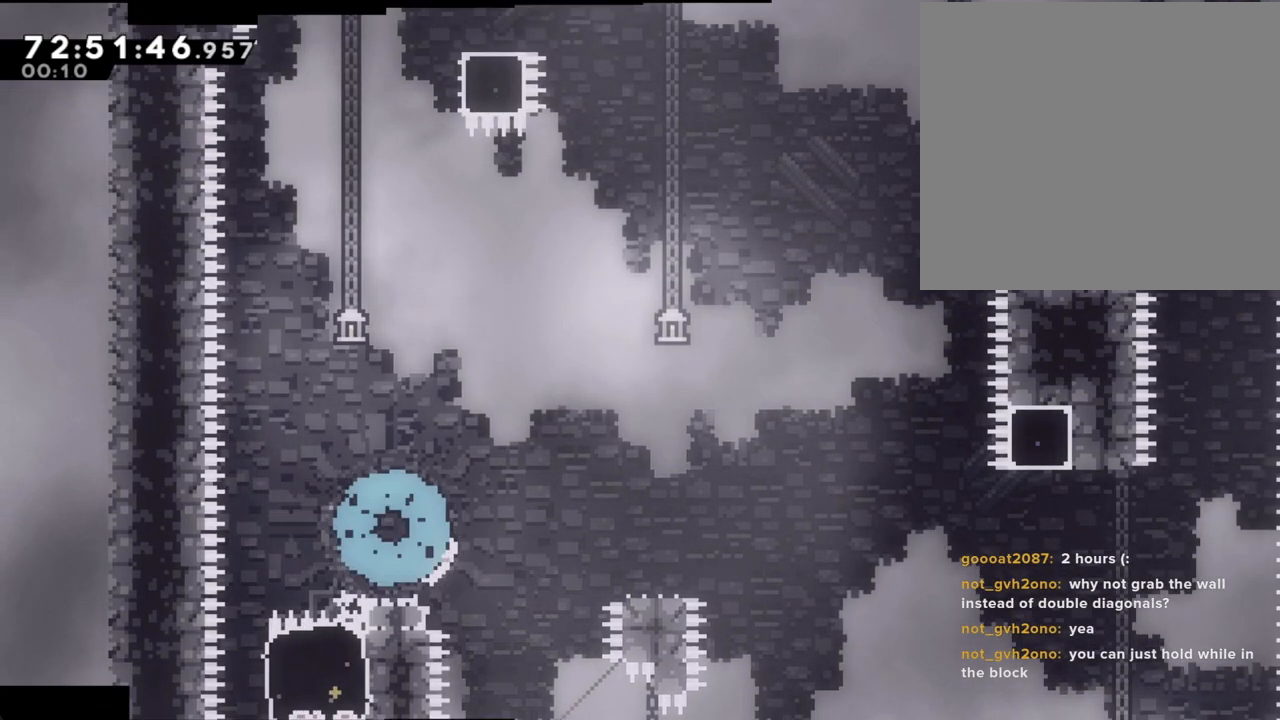
{"buttons": [], "left_stick": "center", "right_stick": "center", "events": []}
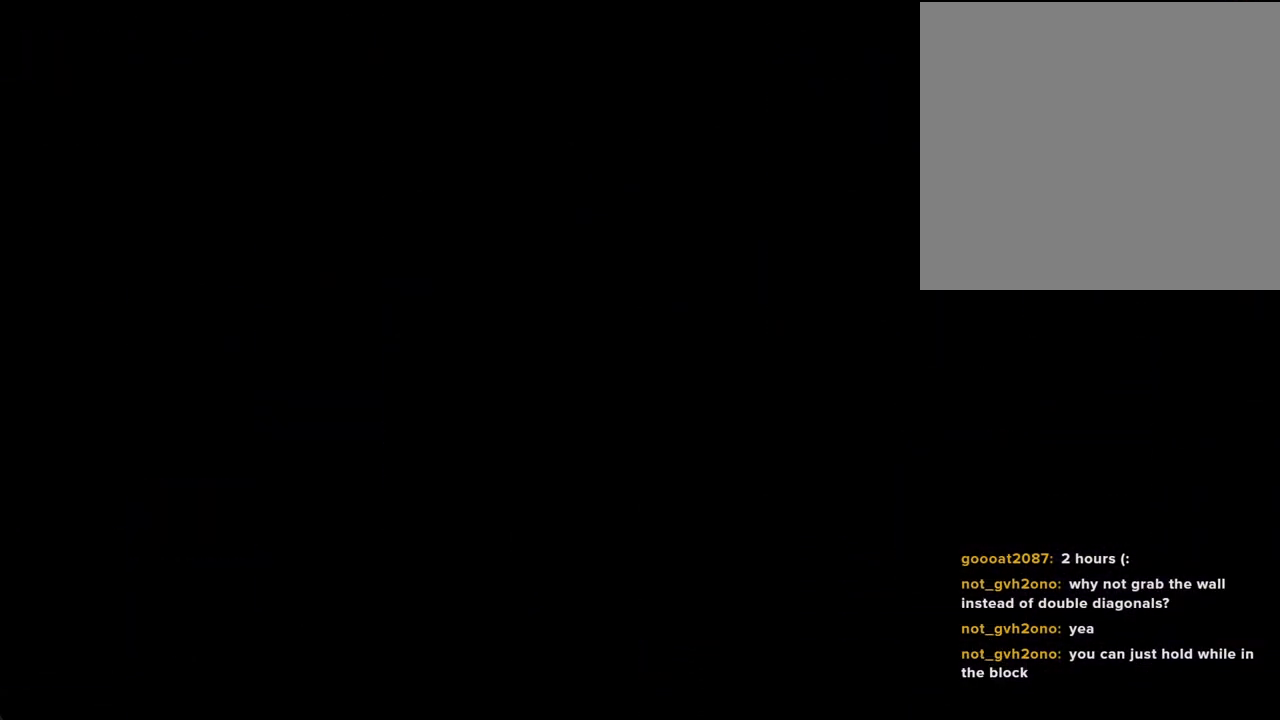
{"buttons": [], "left_stick": "center", "right_stick": "center", "events": []}
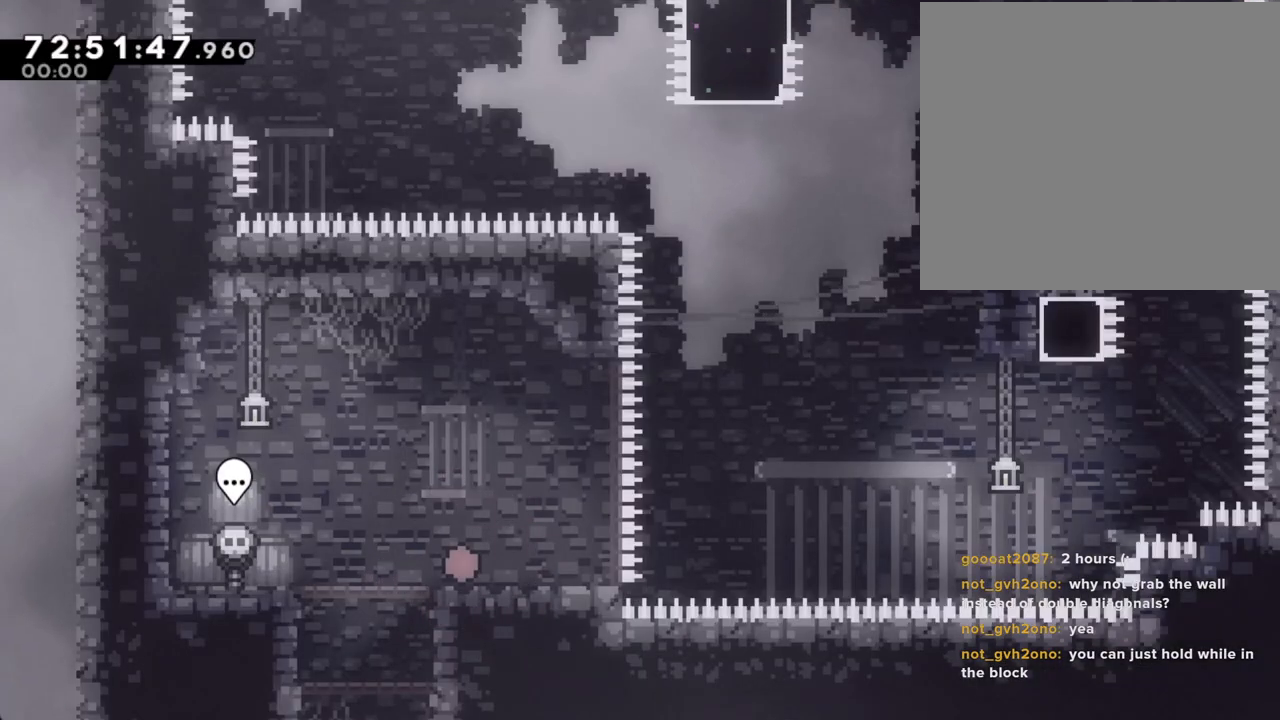
{"buttons": [], "left_stick": "center", "right_stick": "center", "events": []}
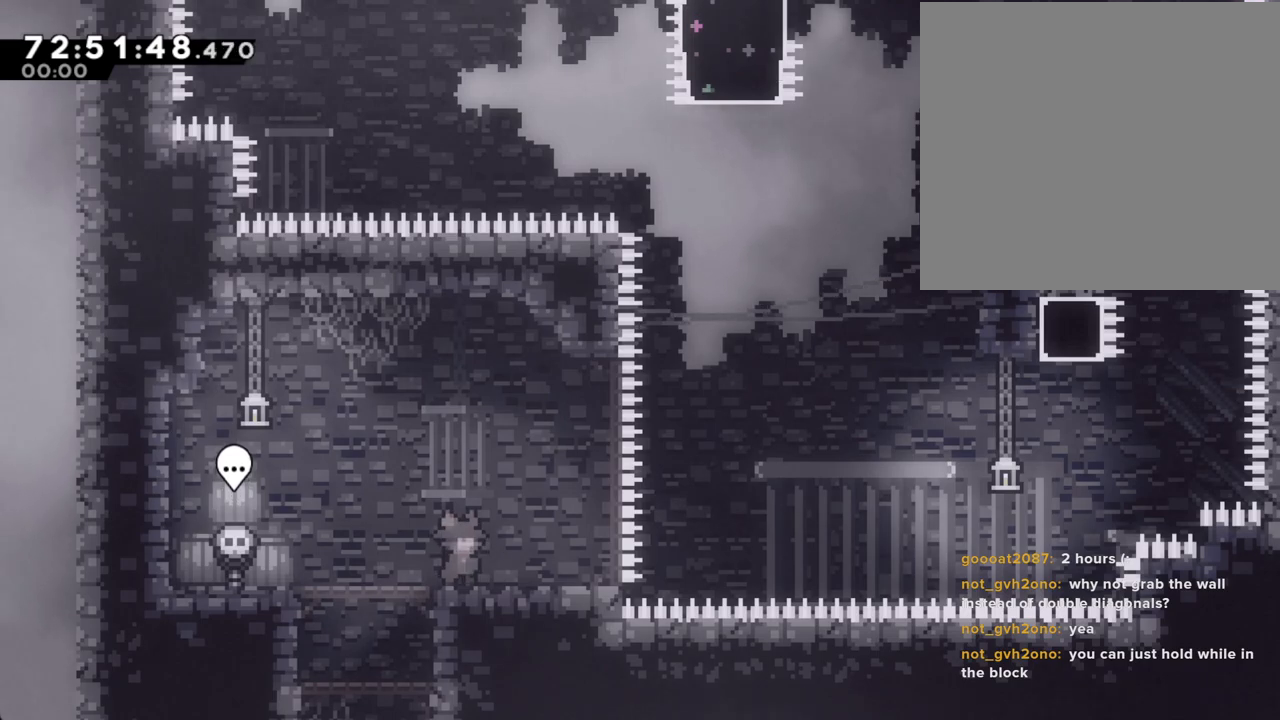
{"buttons": ["A"], "left_stick": "up-right", "right_stick": "center", "events": [[33, "left_stick", "right"], [67, "X", "down"], [201, "X", "up"], [268, "A", "down"], [402, "left_stick", "up-right"]]}
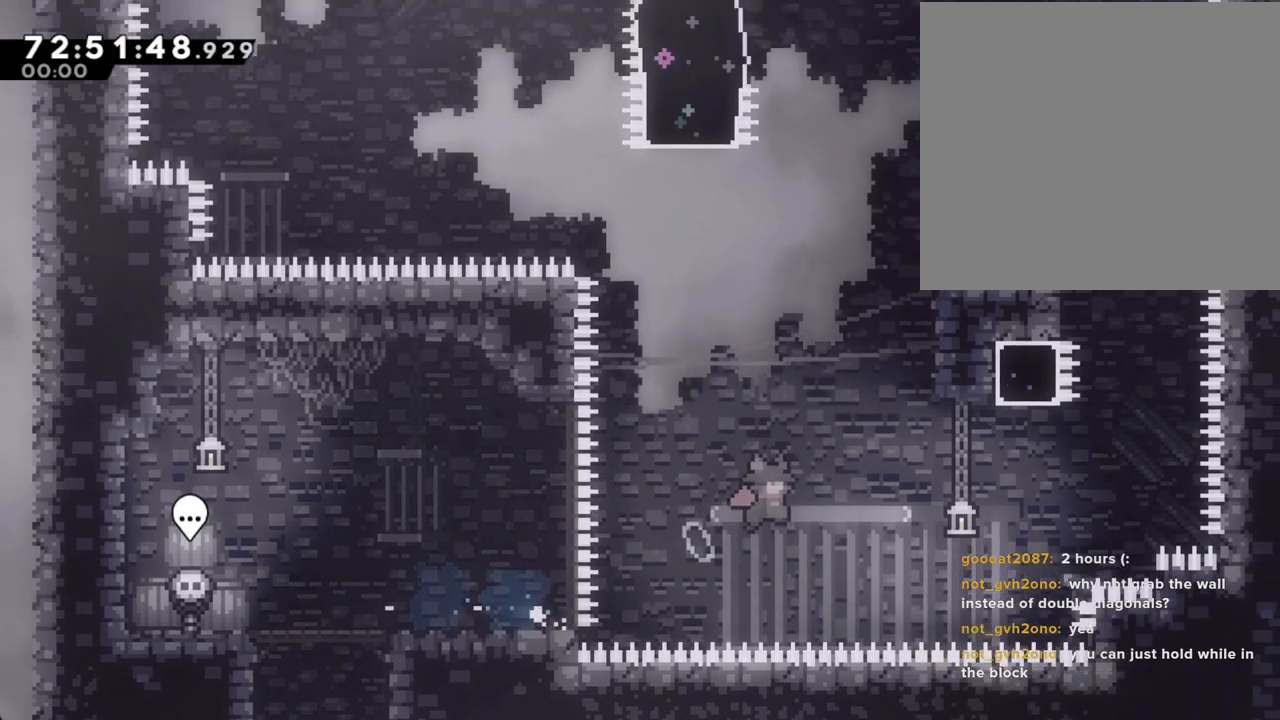
{"buttons": ["A"], "left_stick": "left", "right_stick": "center", "events": [[134, "A", "up"], [202, "X", "down"], [319, "X", "up"], [436, "A", "down"], [503, "left_stick", "left"]]}
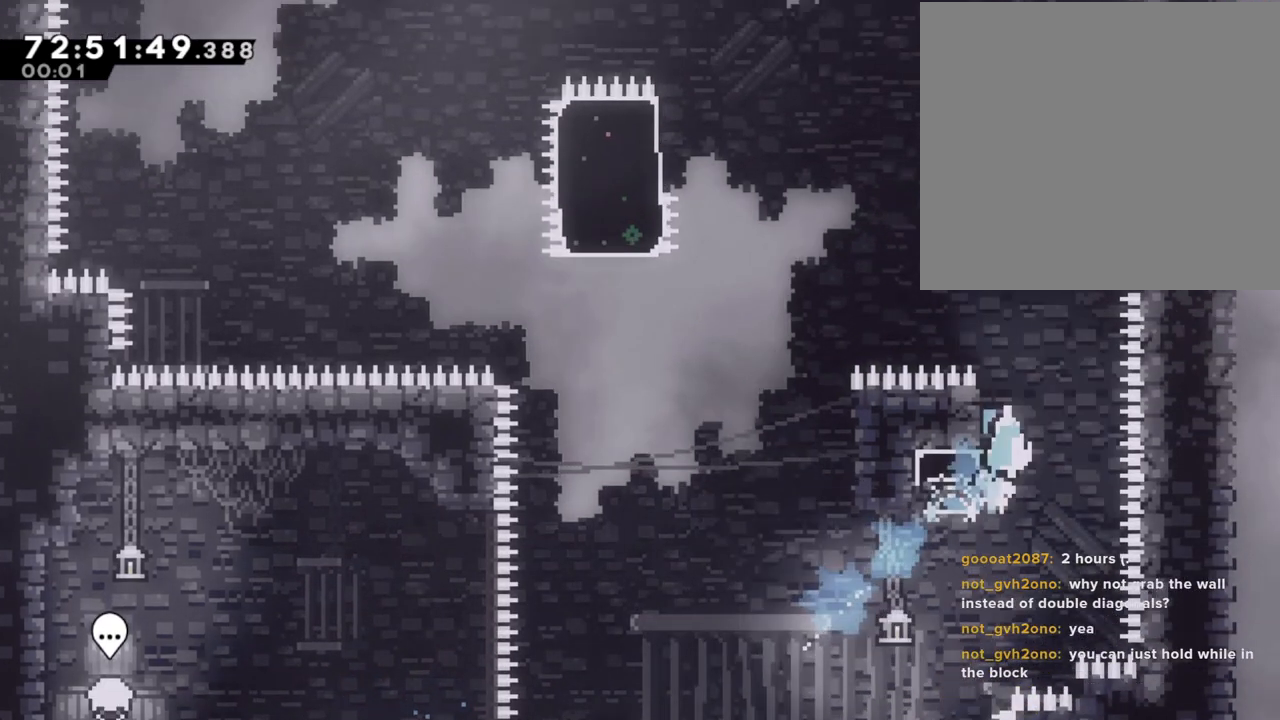
{"buttons": ["A"], "left_stick": "left", "right_stick": "center", "events": []}
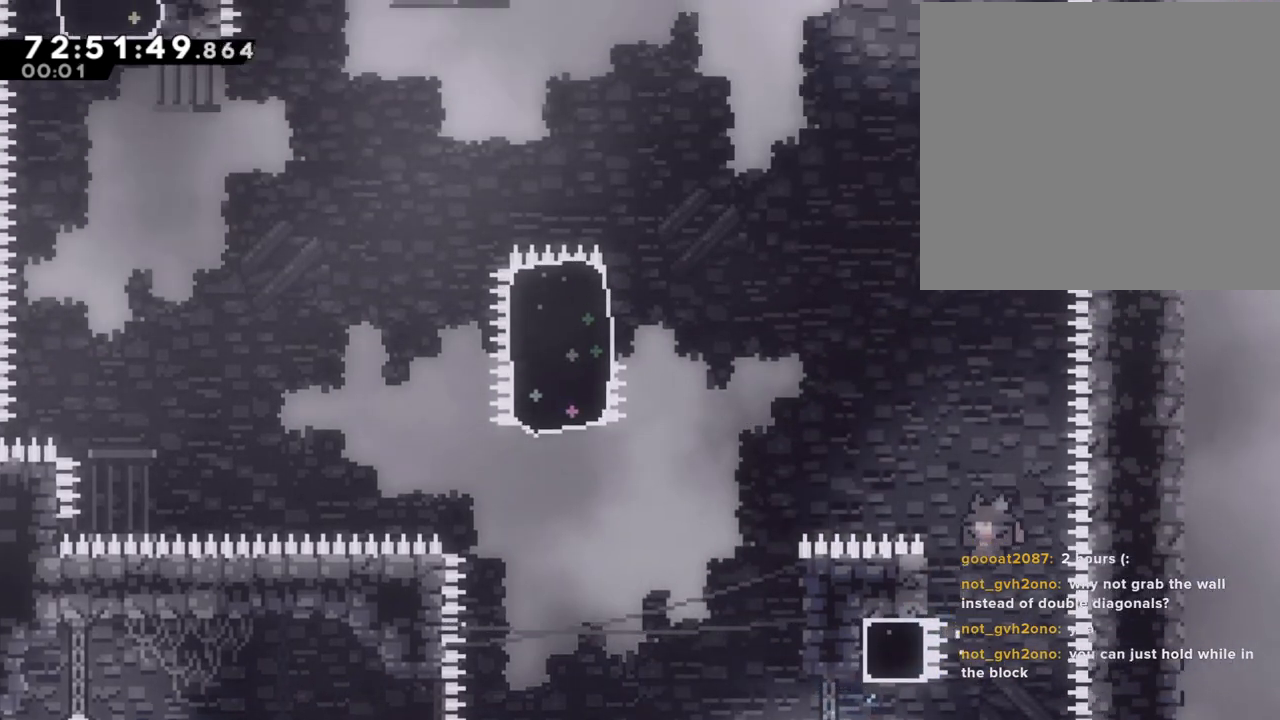
{"buttons": ["A"], "left_stick": "up", "right_stick": "center", "events": [[67, "R2", "down"], [67, "left_stick", "up-left"], [134, "A", "up"], [352, "left_stick", "up"], [502, "A", "down"], [502, "R2", "up"]]}
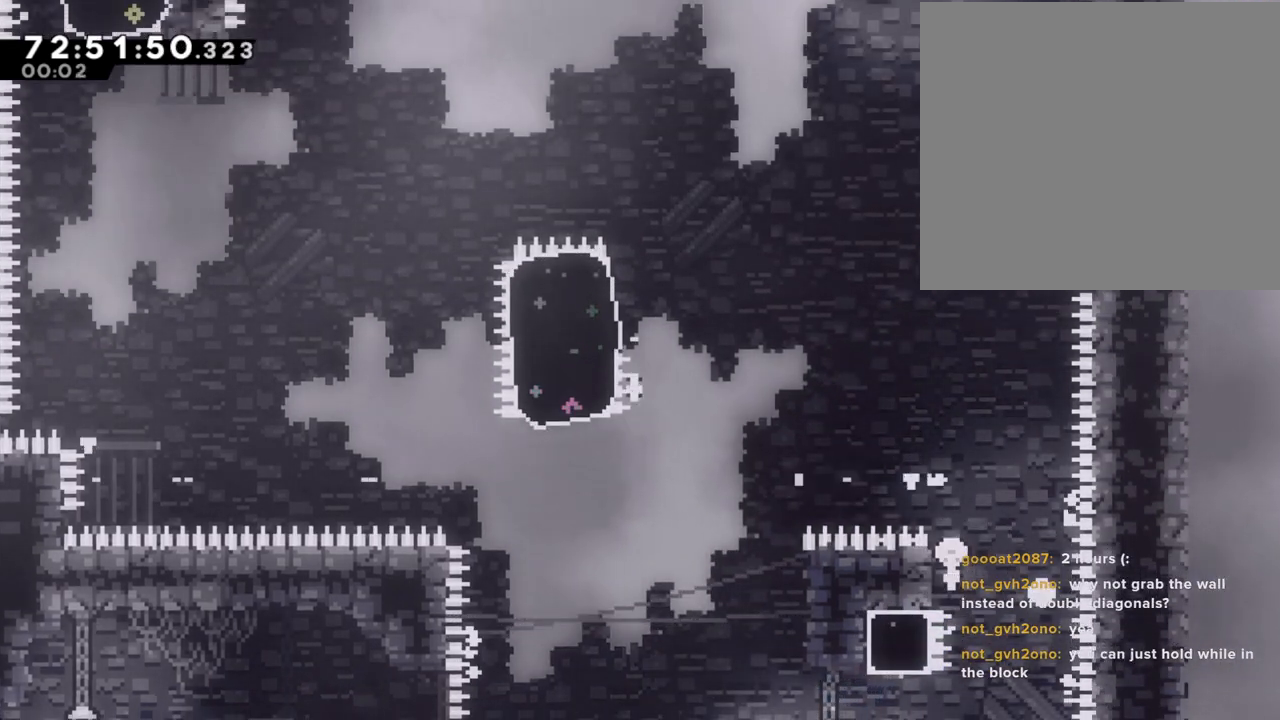
{"buttons": [], "left_stick": "center", "right_stick": "center", "events": [[101, "left_stick", "center"], [151, "A", "up"], [185, "A", "down"], [302, "A", "up"]]}
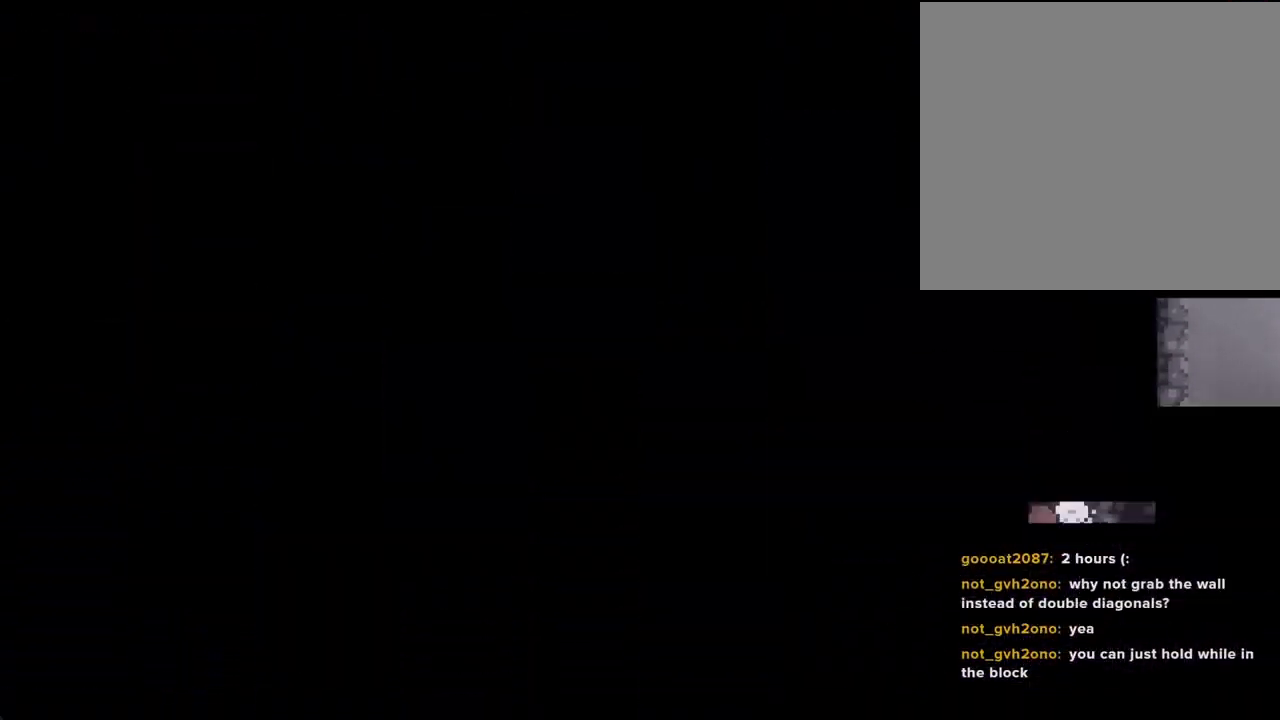
{"buttons": [], "left_stick": "center", "right_stick": "center", "events": []}
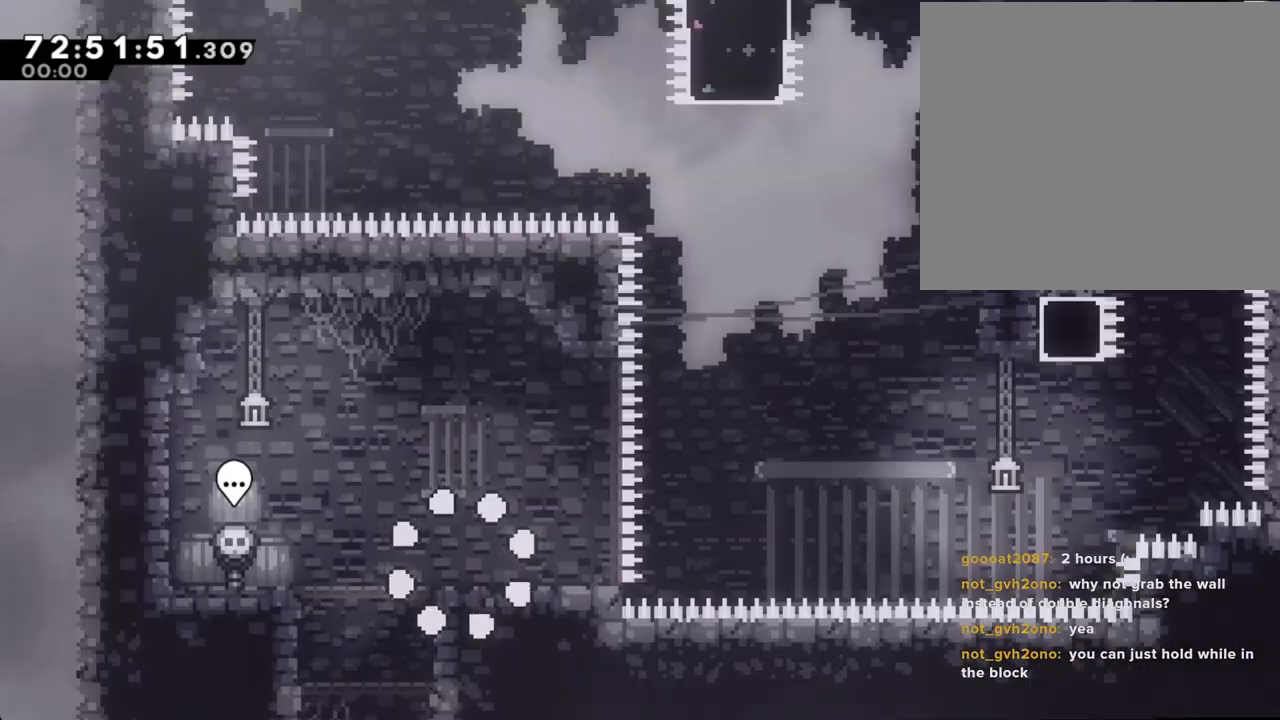
{"buttons": ["A"], "left_stick": "right", "right_stick": "center", "events": [[234, "left_stick", "right"], [251, "X", "down"], [385, "X", "up"], [435, "A", "down"]]}
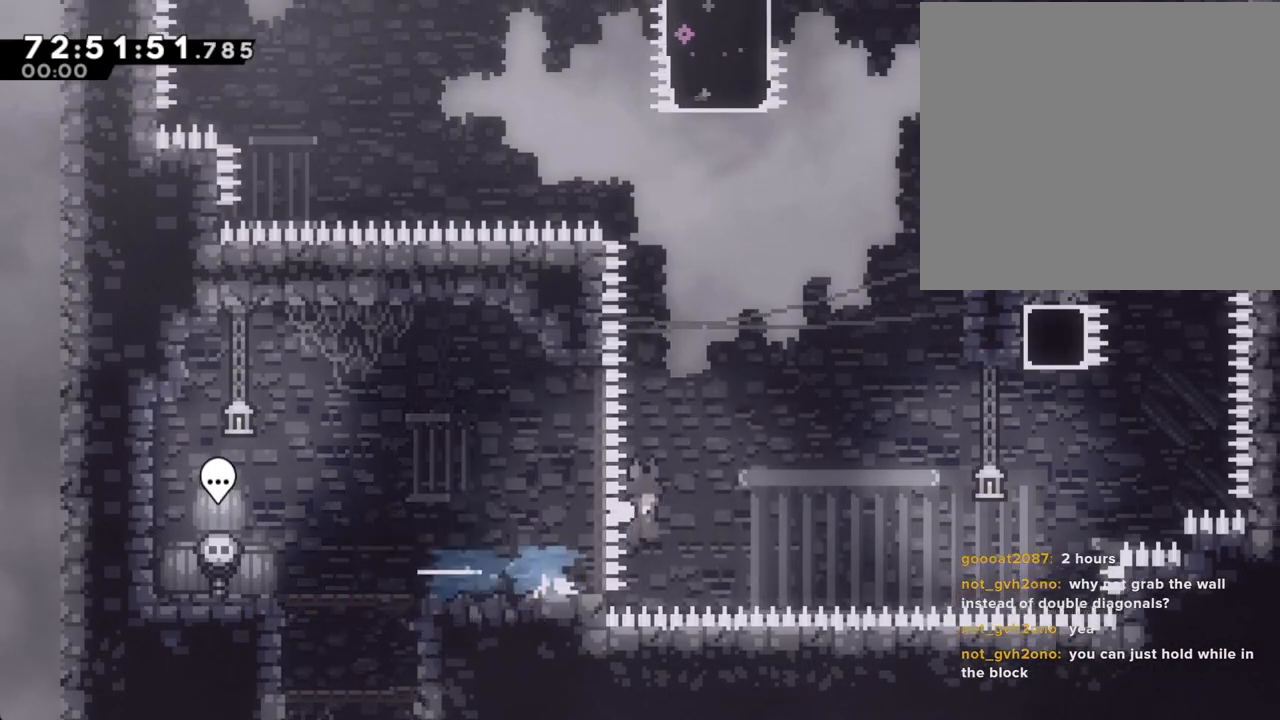
{"buttons": ["X"], "left_stick": "up-right", "right_stick": "center", "events": [[67, "left_stick", "up-right"], [336, "A", "up"], [403, "X", "down"]]}
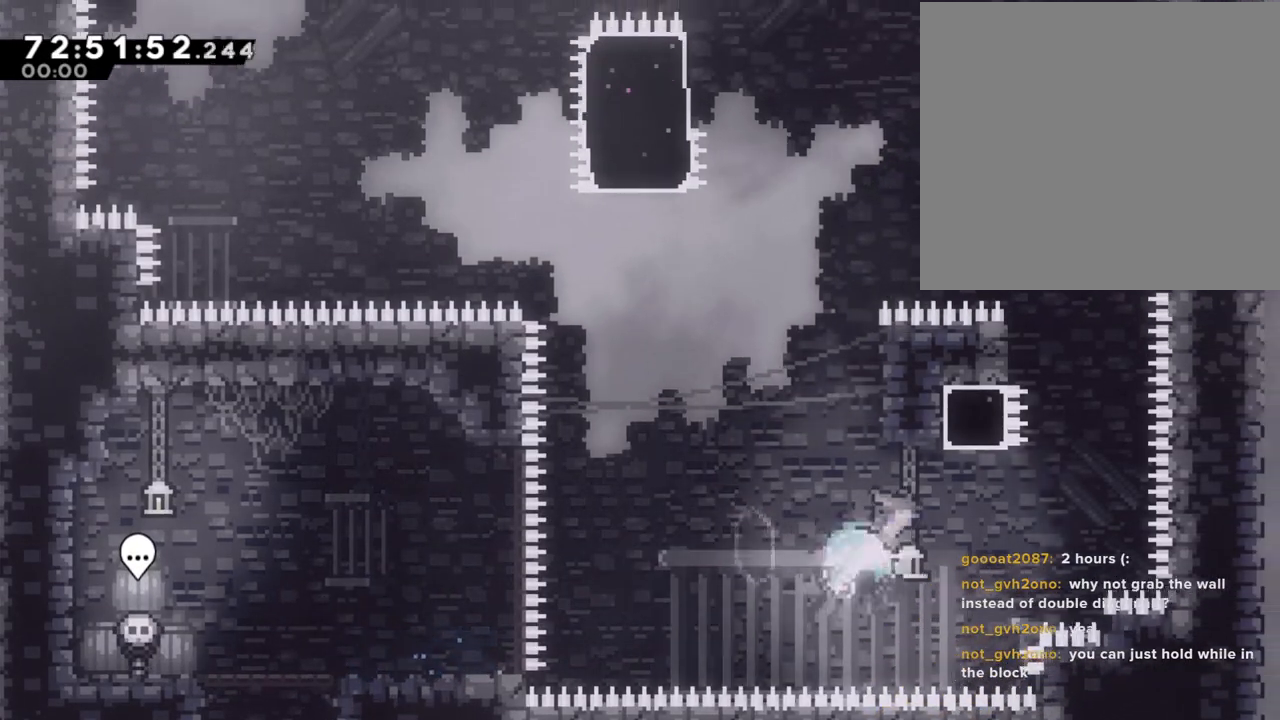
{"buttons": ["A"], "left_stick": "left", "right_stick": "center", "events": [[67, "X", "up"], [134, "A", "down"], [184, "left_stick", "left"]]}
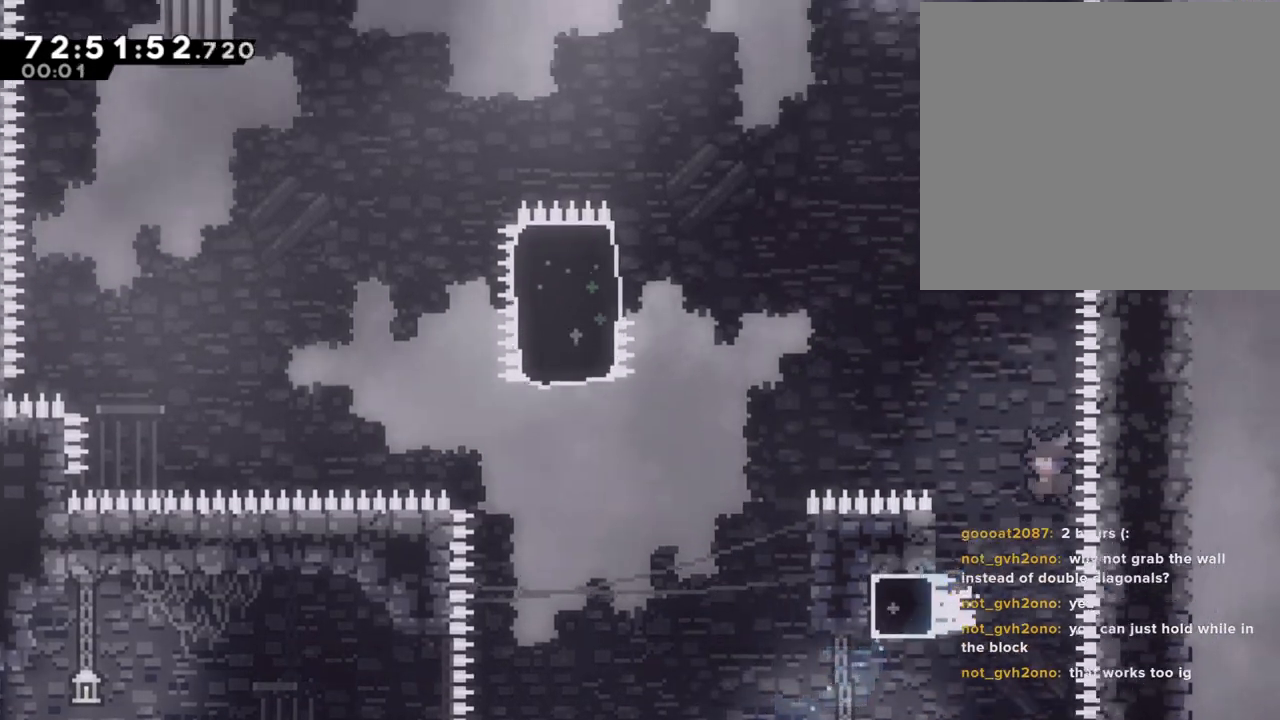
{"buttons": ["R2"], "left_stick": "up-left", "right_stick": "center", "events": [[251, "left_stick", "up-left"], [268, "R2", "down"], [335, "A", "up"]]}
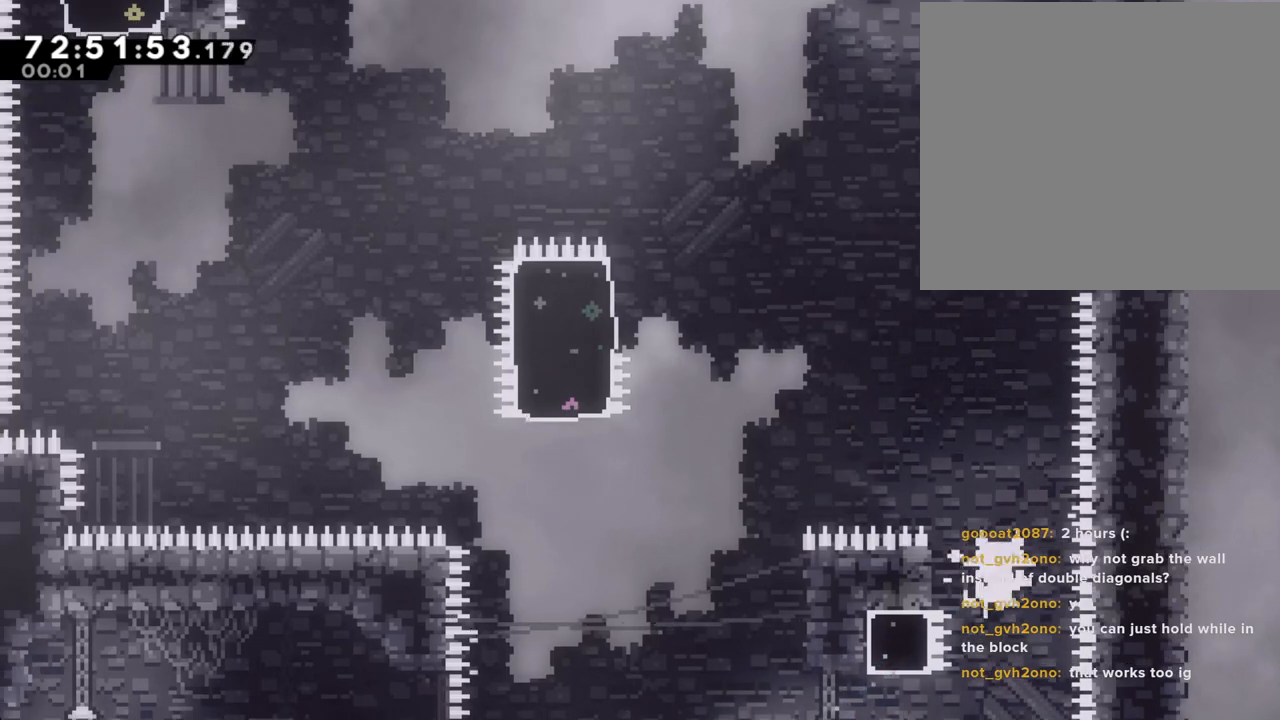
{"buttons": [], "left_stick": "center", "right_stick": "center", "events": [[51, "A", "down"], [201, "A", "up"], [201, "R2", "up"], [201, "left_stick", "center"], [285, "A", "down"], [369, "A", "up"]]}
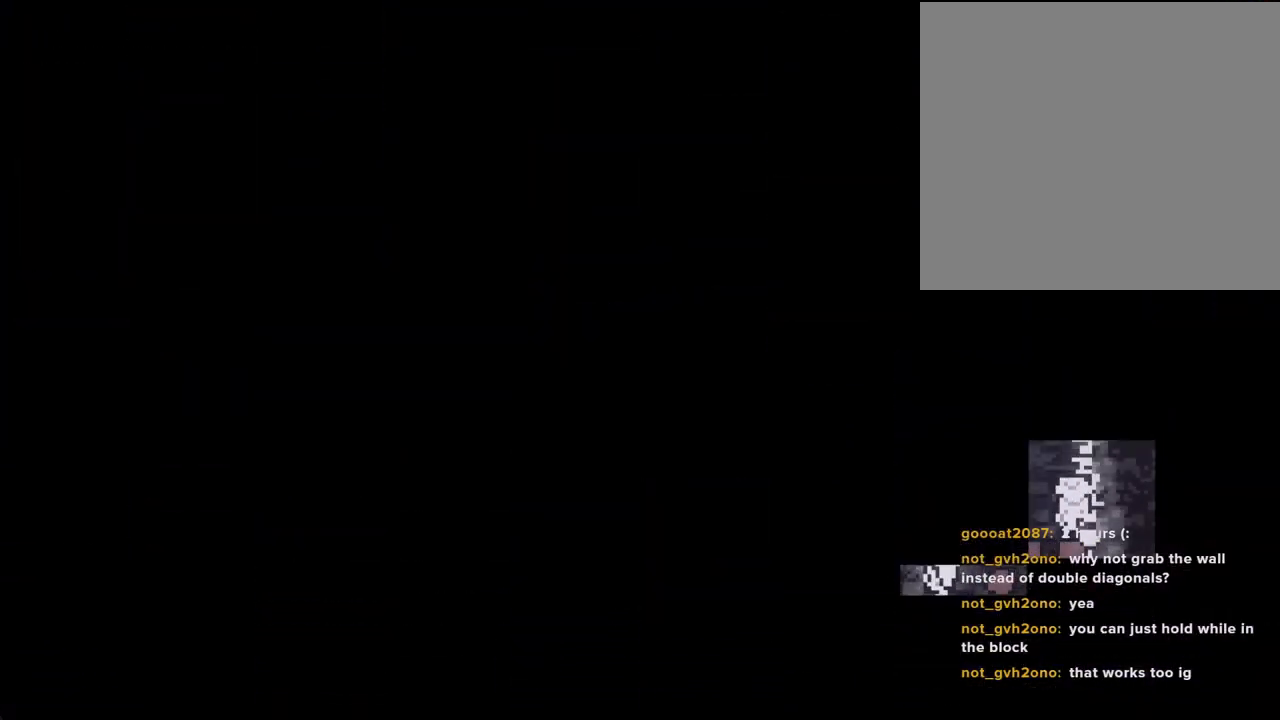
{"buttons": [], "left_stick": "center", "right_stick": "center", "events": []}
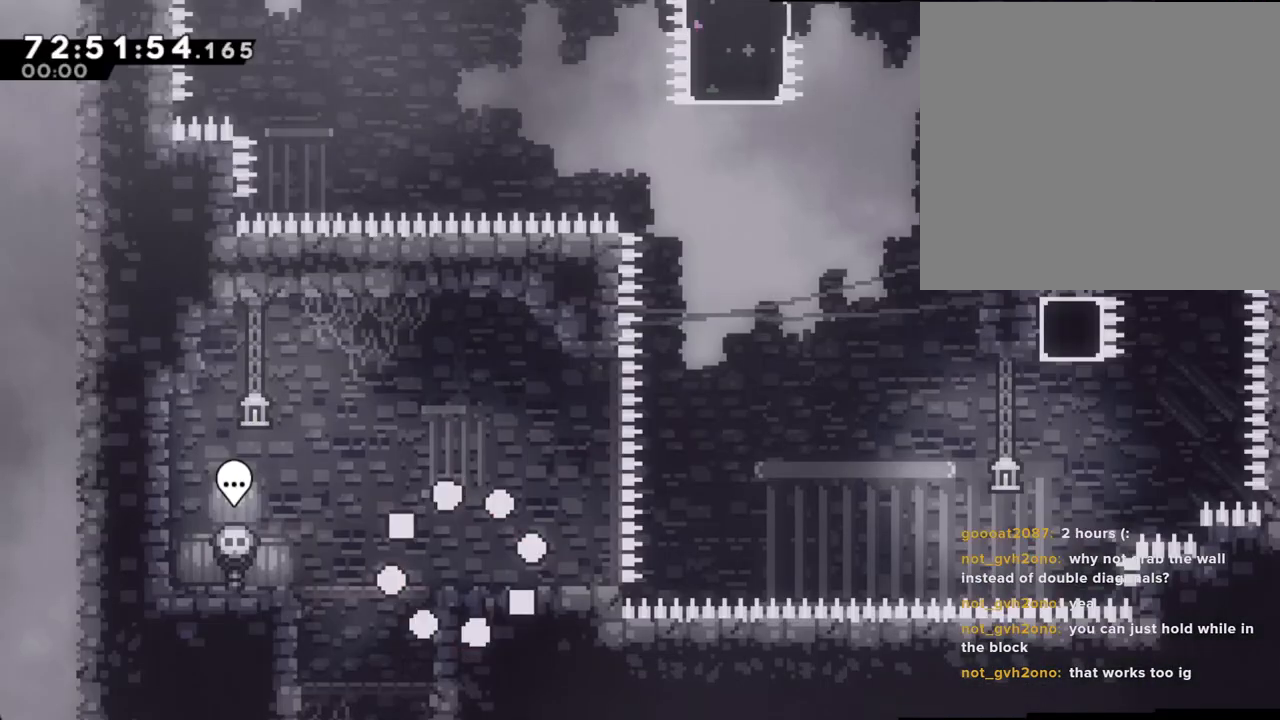
{"buttons": ["X"], "left_stick": "right", "right_stick": "center", "events": [[435, "left_stick", "right"], [452, "X", "down"]]}
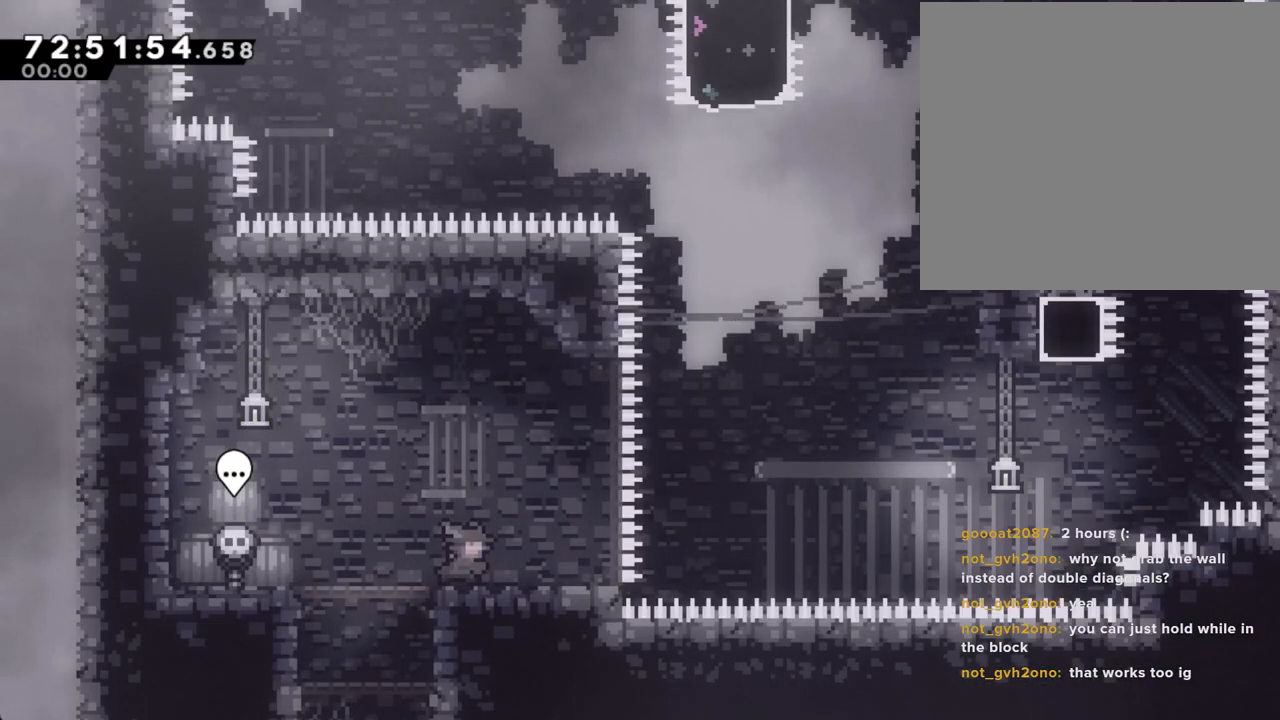
{"buttons": ["A"], "left_stick": "up-right", "right_stick": "center", "events": [[67, "X", "up"], [185, "A", "down"], [285, "left_stick", "up-right"]]}
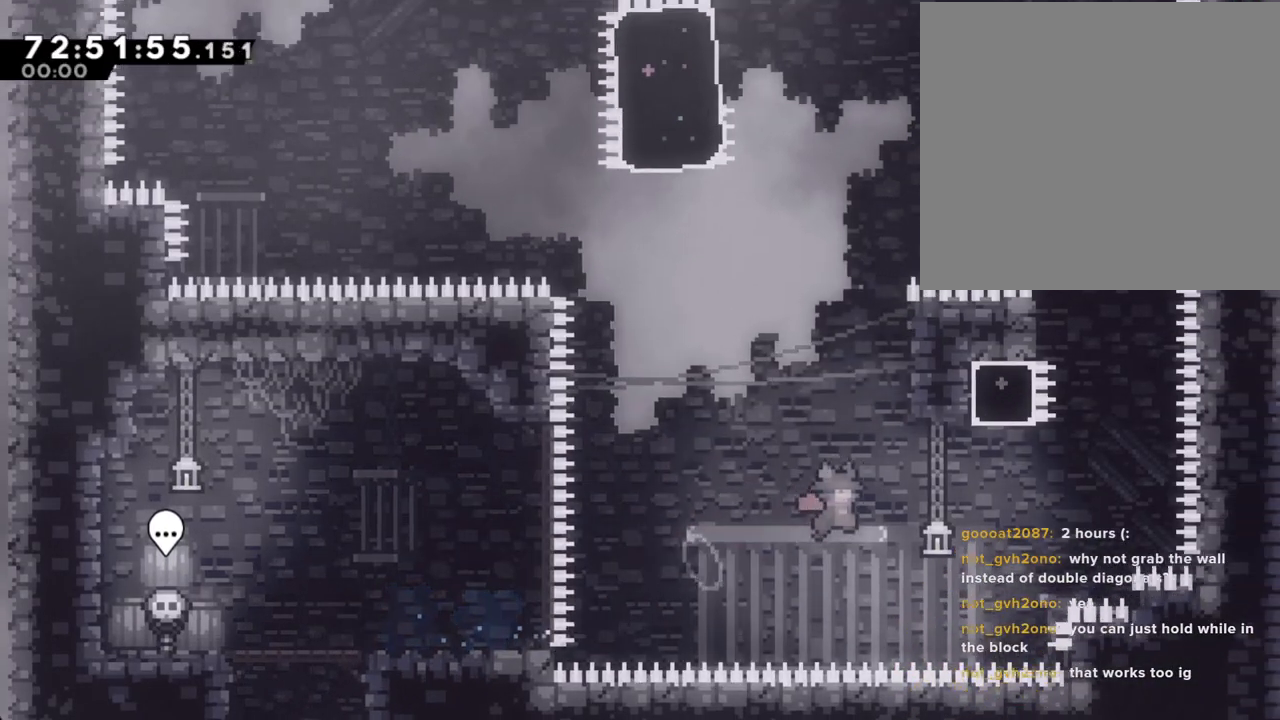
{"buttons": ["A"], "left_stick": "left", "right_stick": "center"}
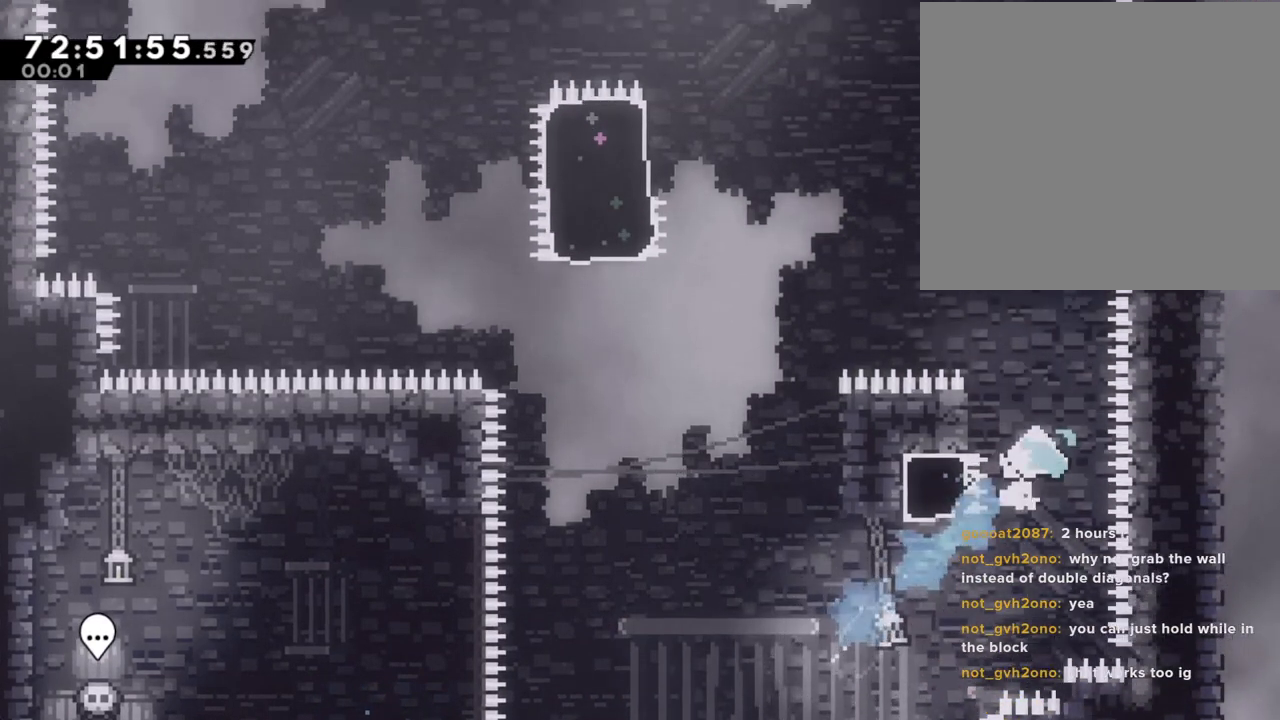
{"buttons": [], "left_stick": "left", "right_stick": "center", "events": [[502, "A", "up"]]}
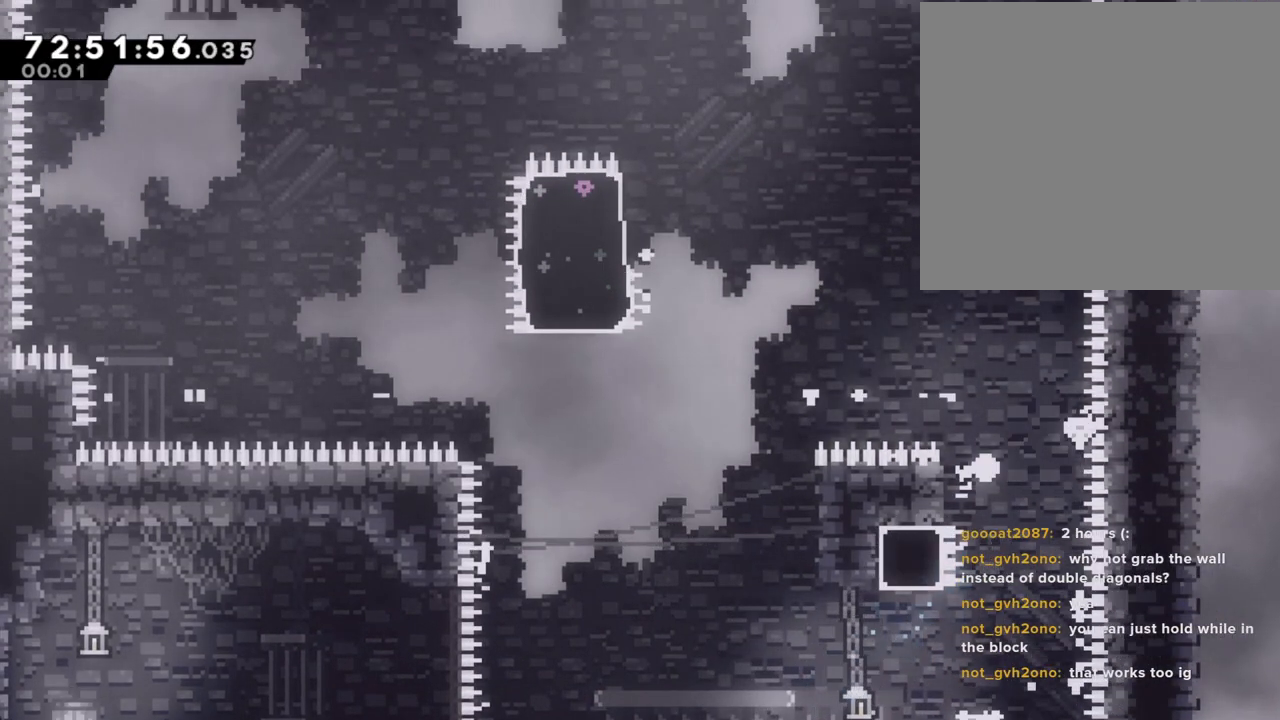
{"buttons": [], "left_stick": "center", "right_stick": "center", "events": [[84, "A", "down"], [118, "left_stick", "center"], [218, "A", "up"], [268, "A", "down"], [386, "A", "up"]]}
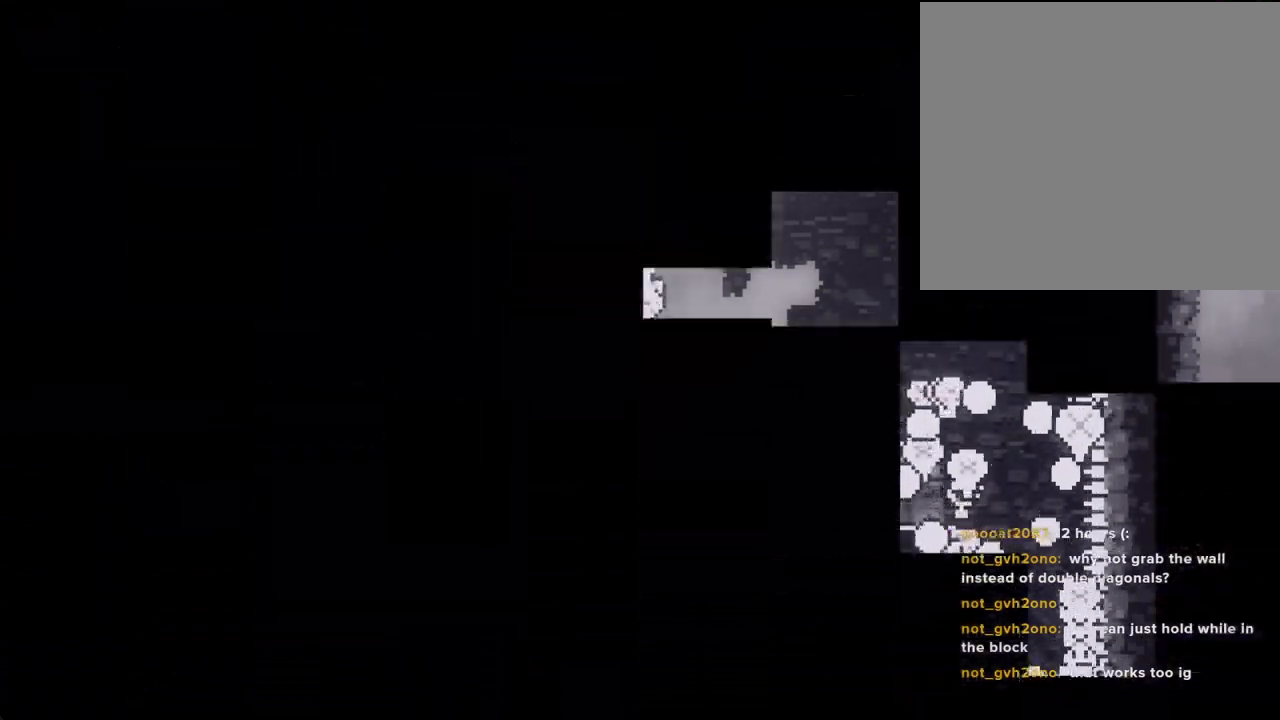
{"buttons": [], "left_stick": "center", "right_stick": "center", "events": []}
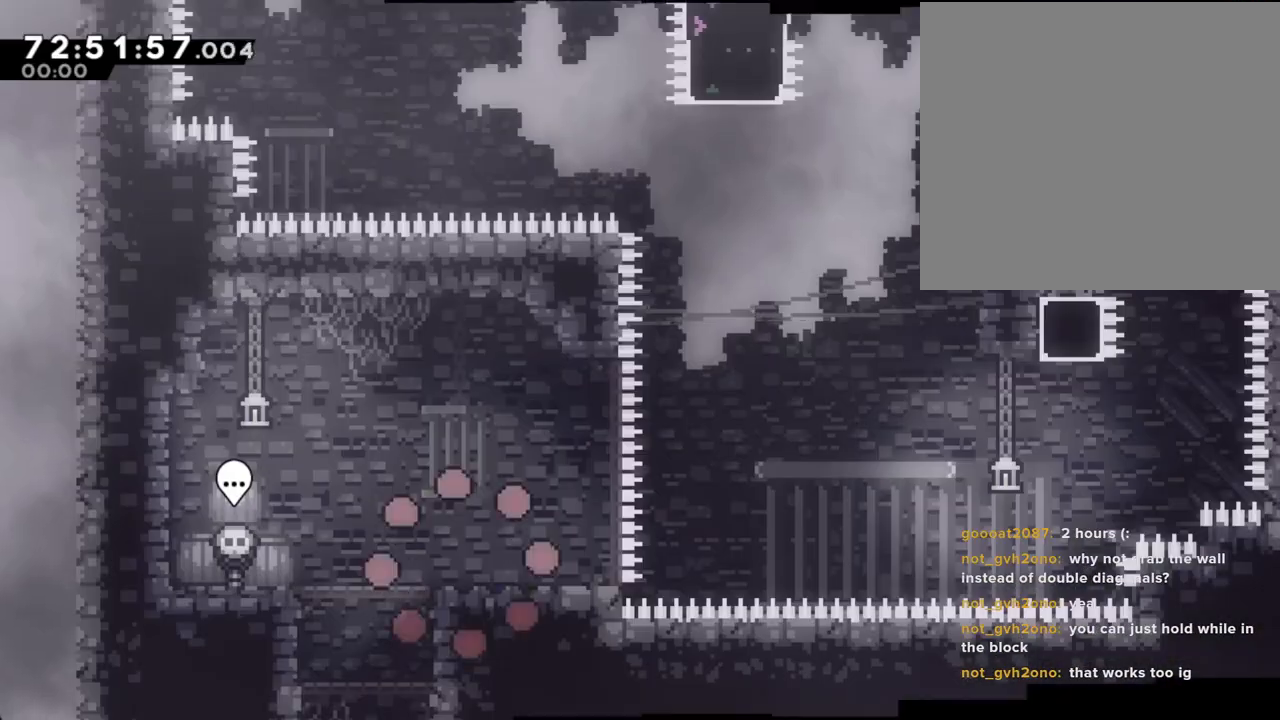
{"buttons": ["A"], "left_stick": "right", "right_stick": "center", "events": [[167, "left_stick", "right"], [234, "X", "down"], [352, "X", "up"], [435, "A", "down"]]}
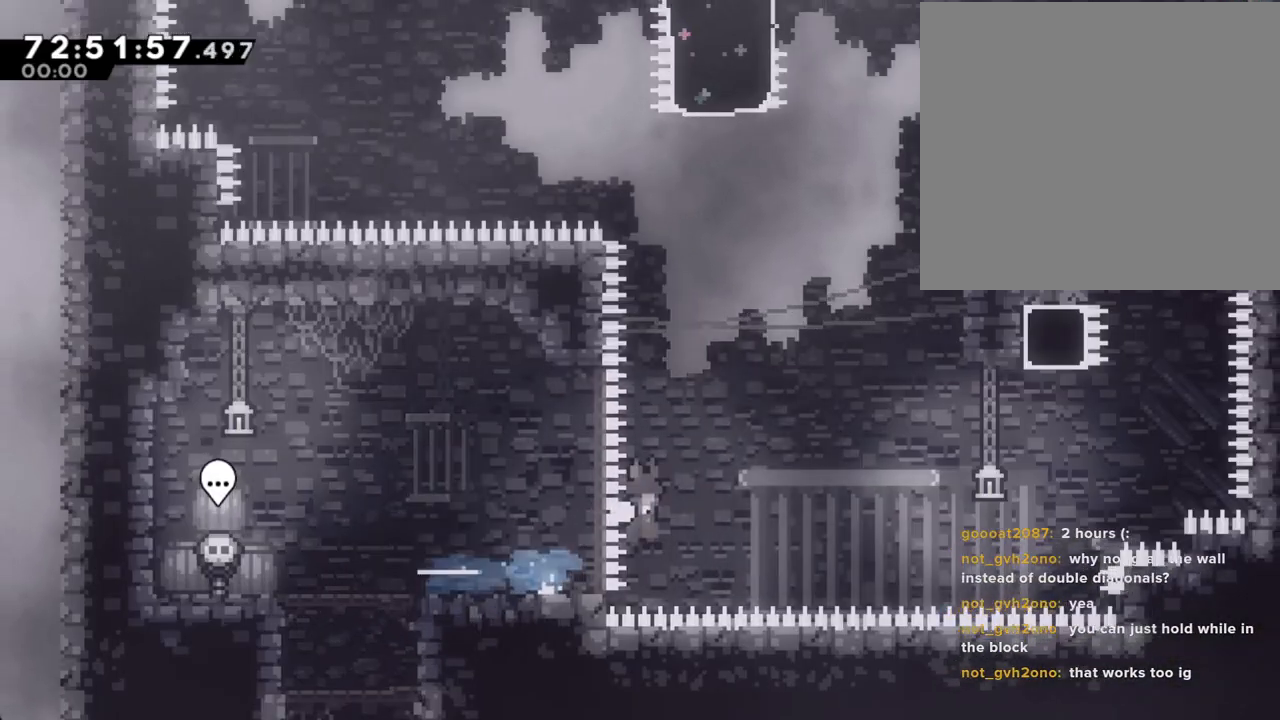
{"buttons": ["X"], "left_stick": "up-right", "right_stick": "center", "events": [[185, "left_stick", "up-right"], [319, "A", "up"], [402, "X", "down"]]}
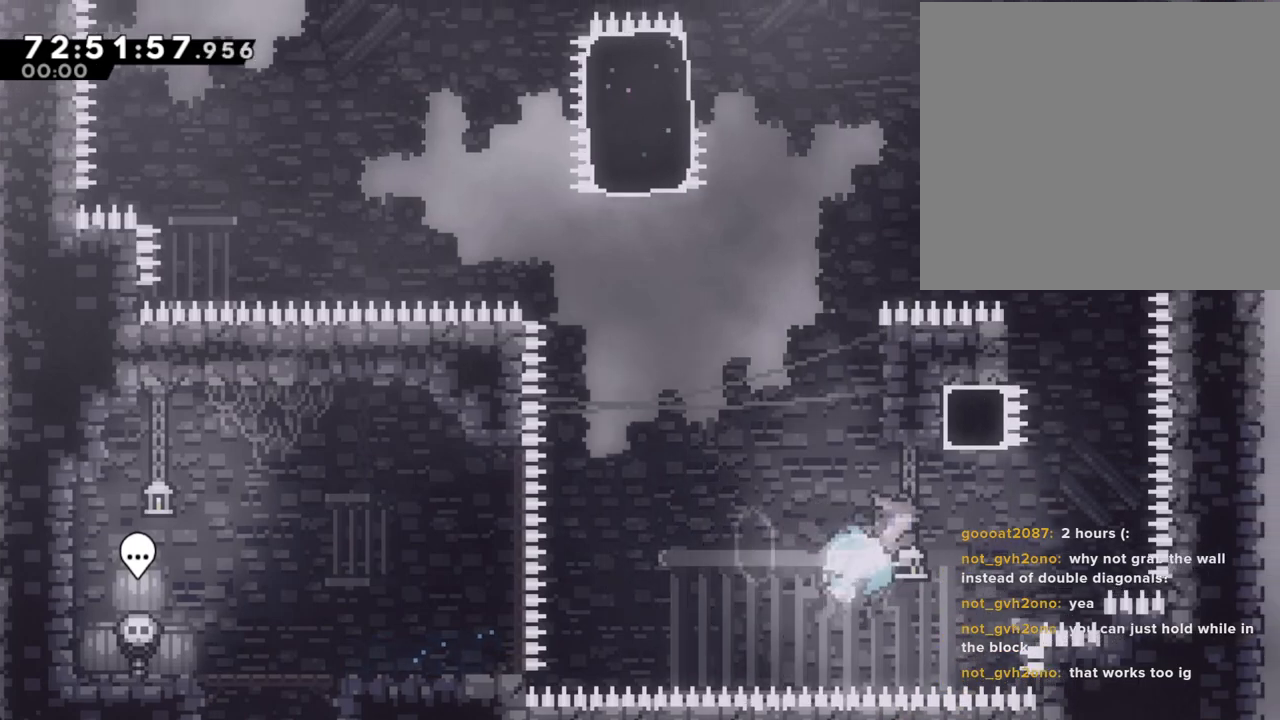
{"buttons": ["A"], "left_stick": "left", "right_stick": "center", "events": [[117, "X", "up"], [184, "A", "down"], [184, "left_stick", "left"]]}
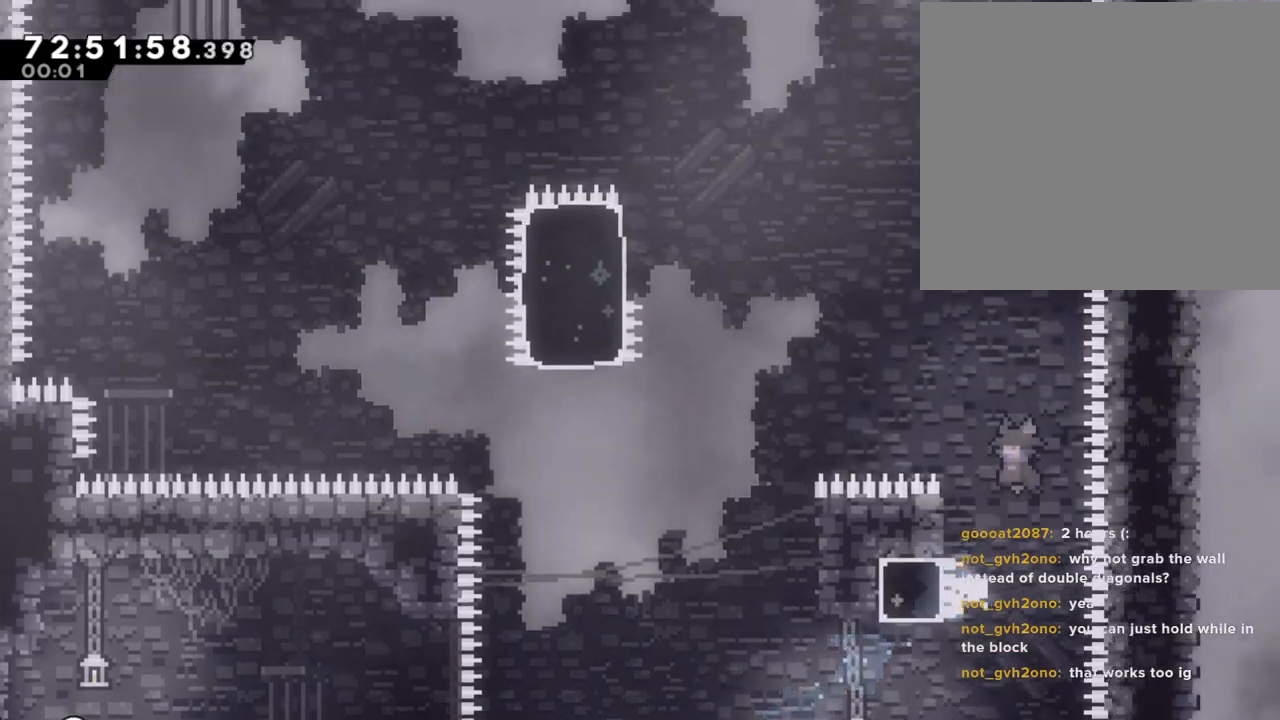
{"buttons": ["A", "R2"], "left_stick": "left", "right_stick": "center", "events": [[184, "A", "up"], [201, "R2", "down"], [385, "A", "down"]]}
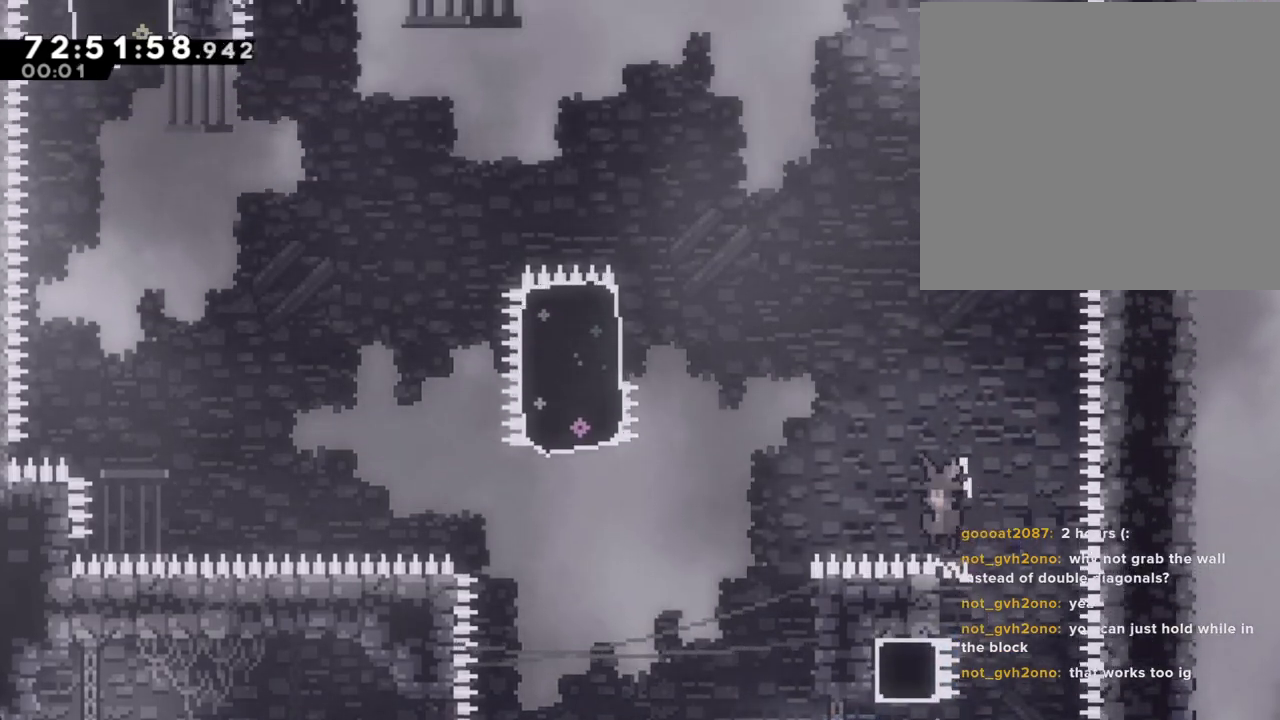
{"buttons": ["R2"], "left_stick": "right", "right_stick": "center", "events": [[402, "A", "up"], [419, "left_stick", "right"]]}